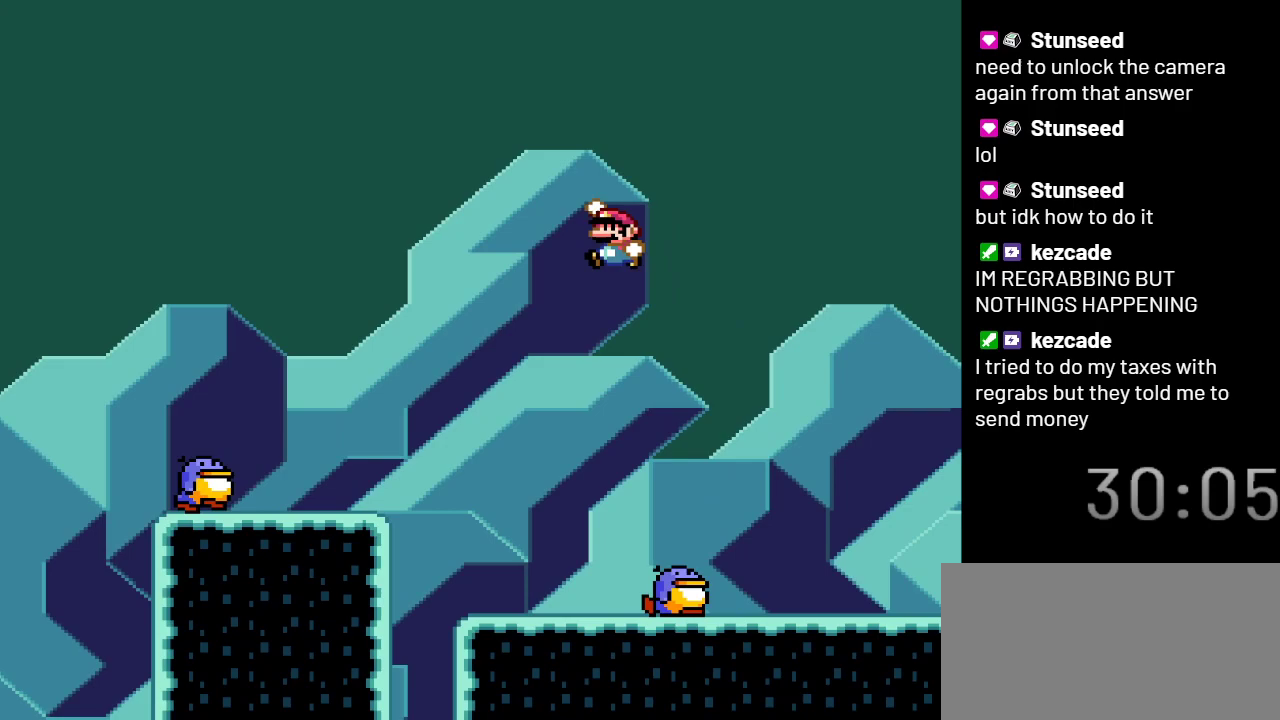
Gameplay with a controller (Nintendo layout); each line is a JSON object with the inputs held at the frame after it. "events" lists button and stick changes between this image and that frame as [ms after this image, input, new state], when the widget could be followed in between. Not read: L3 R3.
{"buttons": ["Y"], "events": [[483, "B", "up"]]}
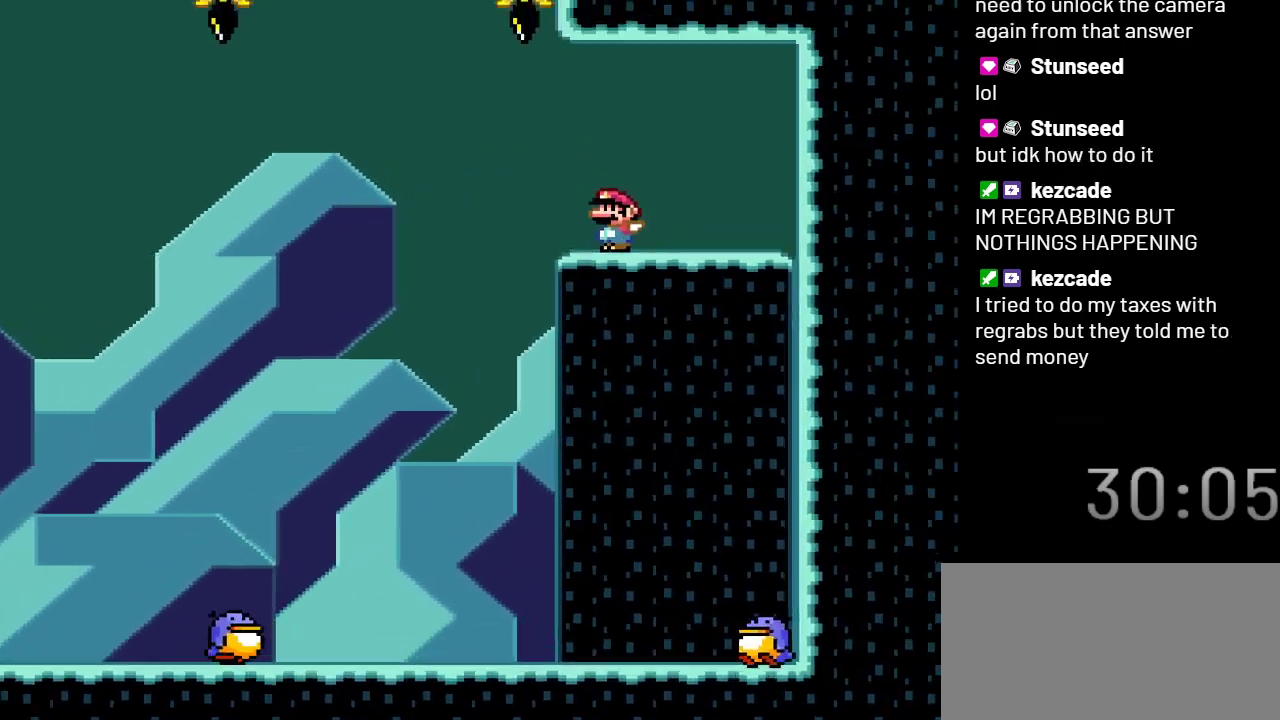
{"buttons": ["X"], "events": [[50, "Y", "up"], [200, "X", "down"]]}
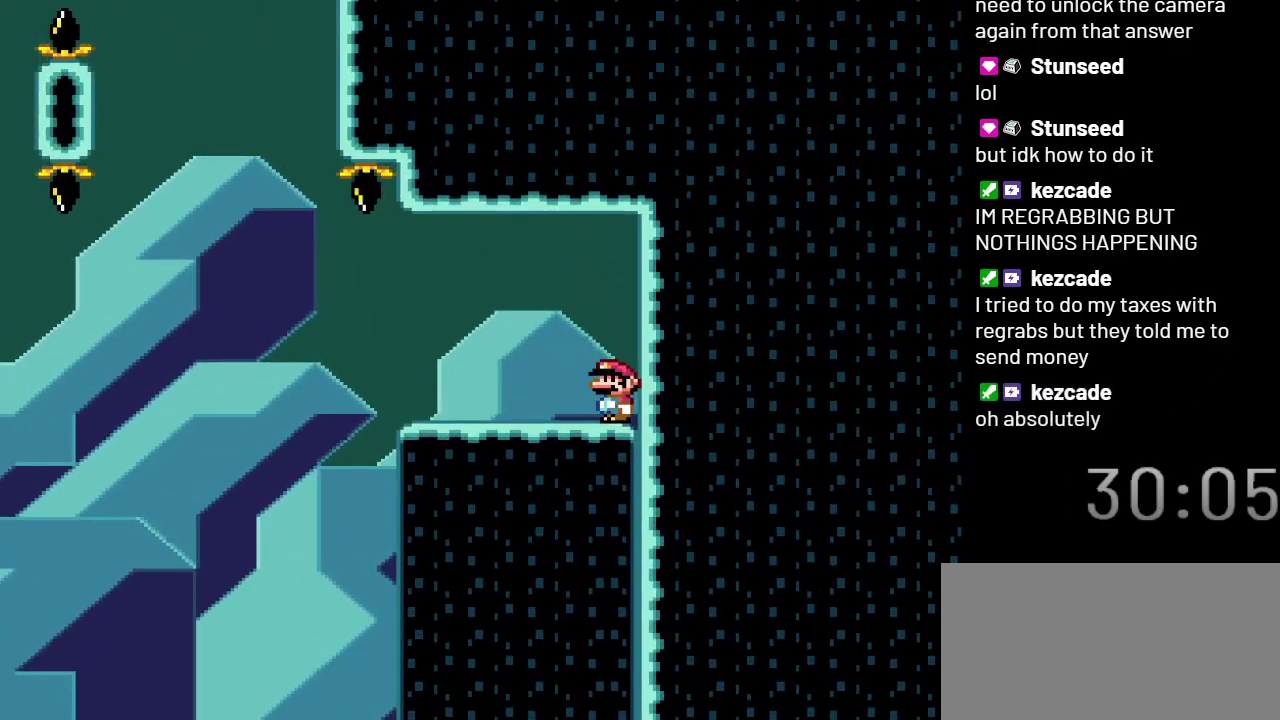
{"buttons": ["X"], "events": []}
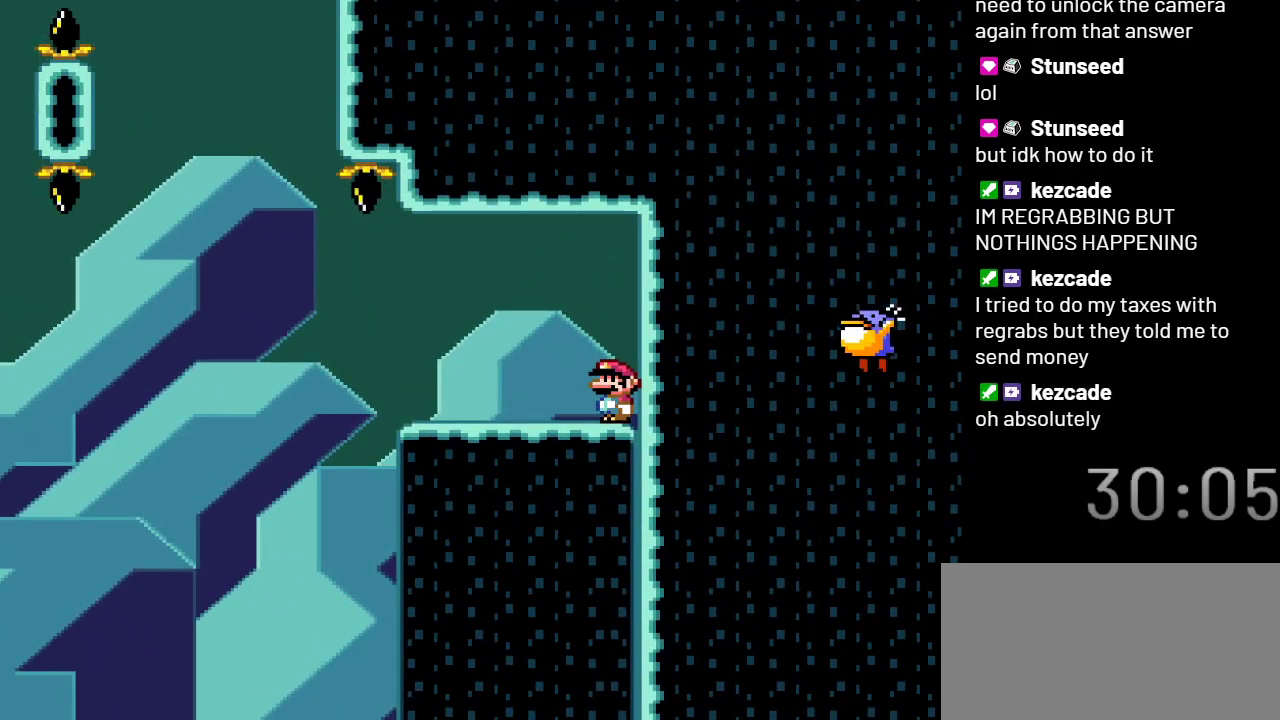
{"buttons": ["X"], "events": []}
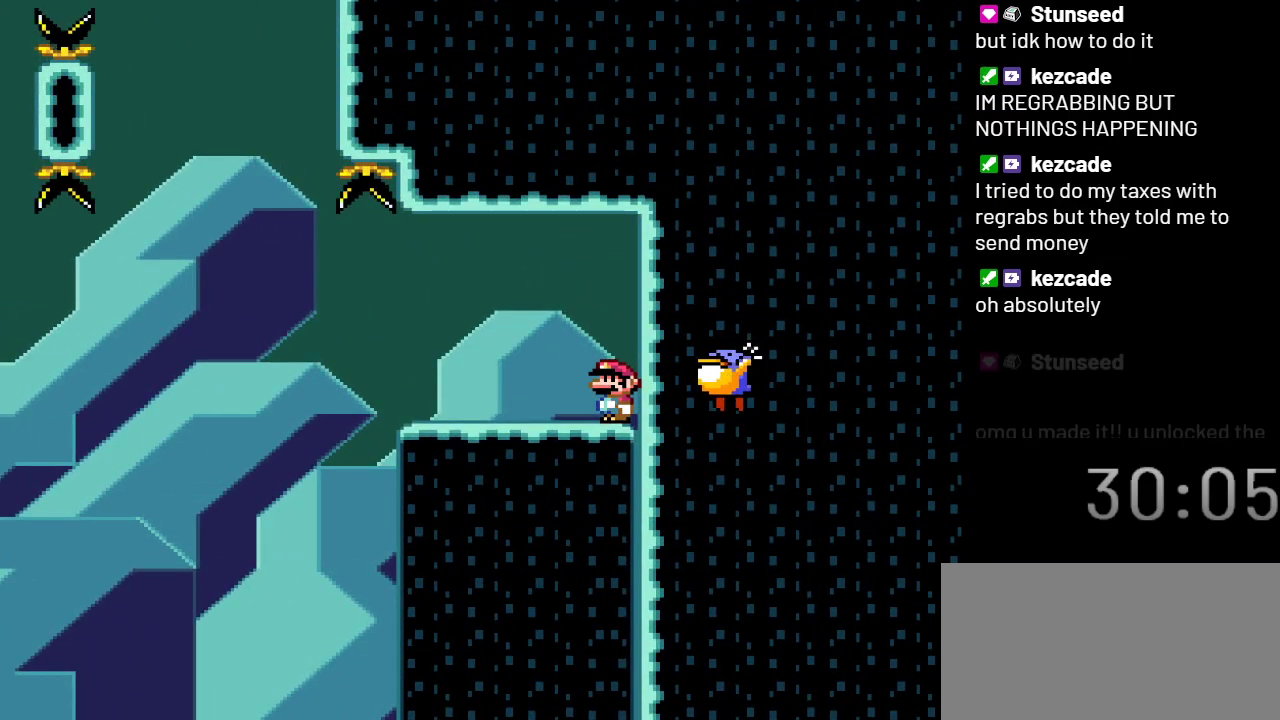
{"buttons": ["A", "X"], "events": [[283, "A", "down"], [350, "A", "up"], [483, "A", "down"]]}
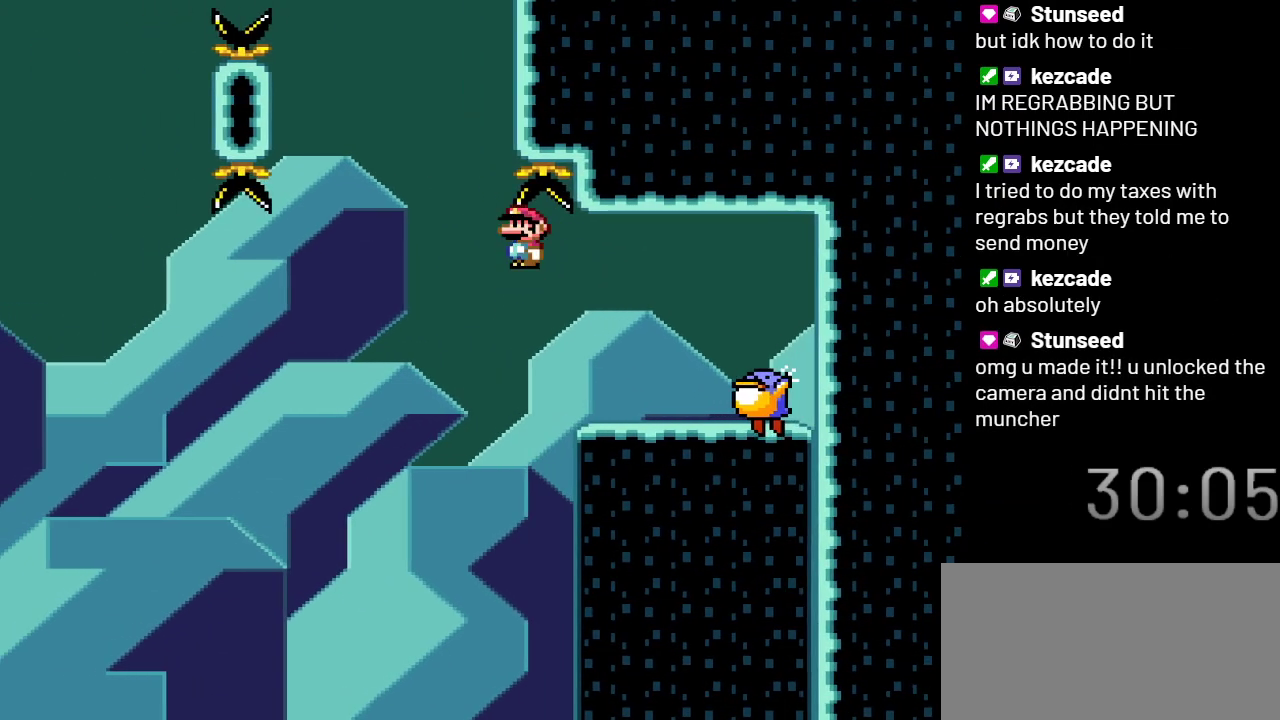
{"buttons": ["A", "X"], "events": []}
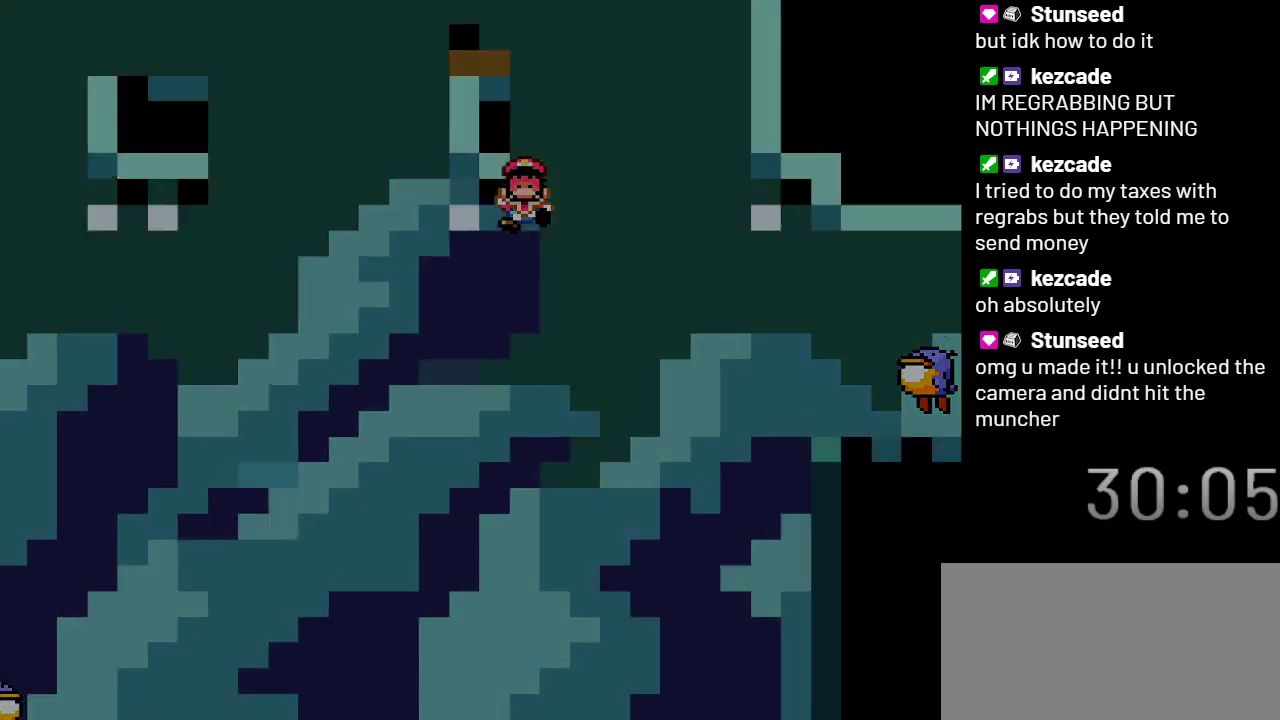
{"buttons": ["X"], "events": [[33, "A", "up"]]}
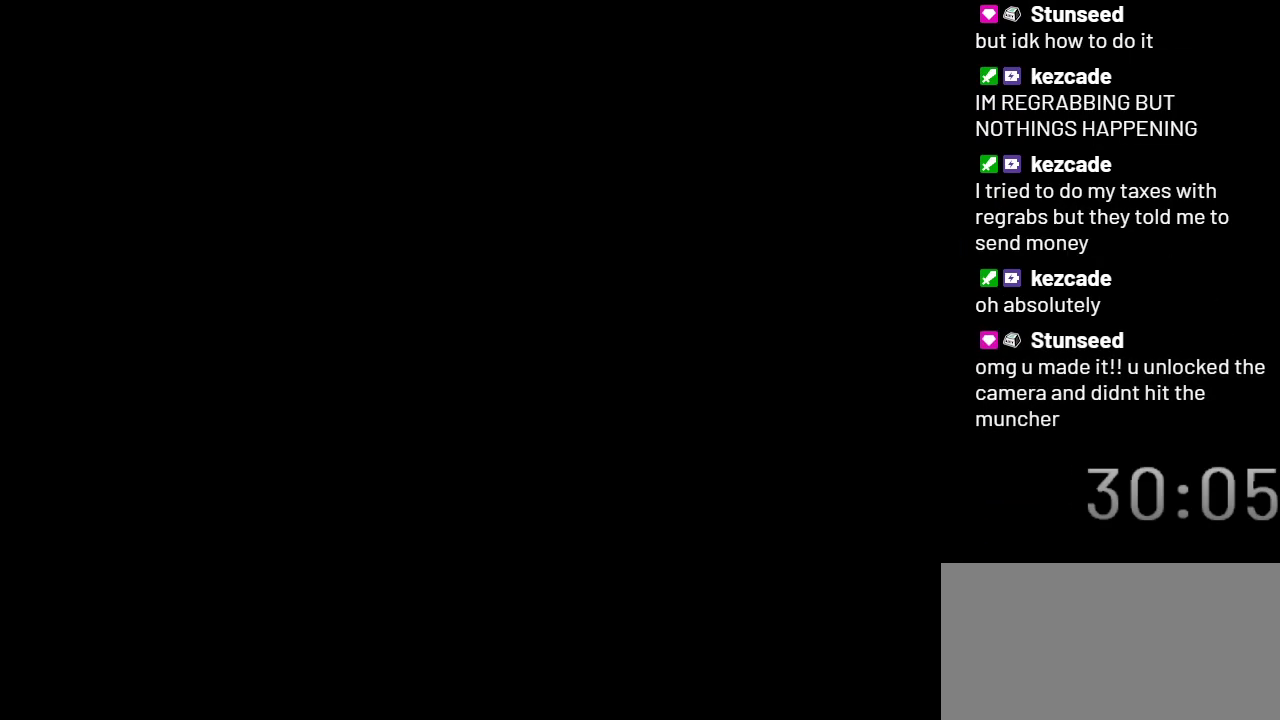
{"buttons": ["X"], "events": []}
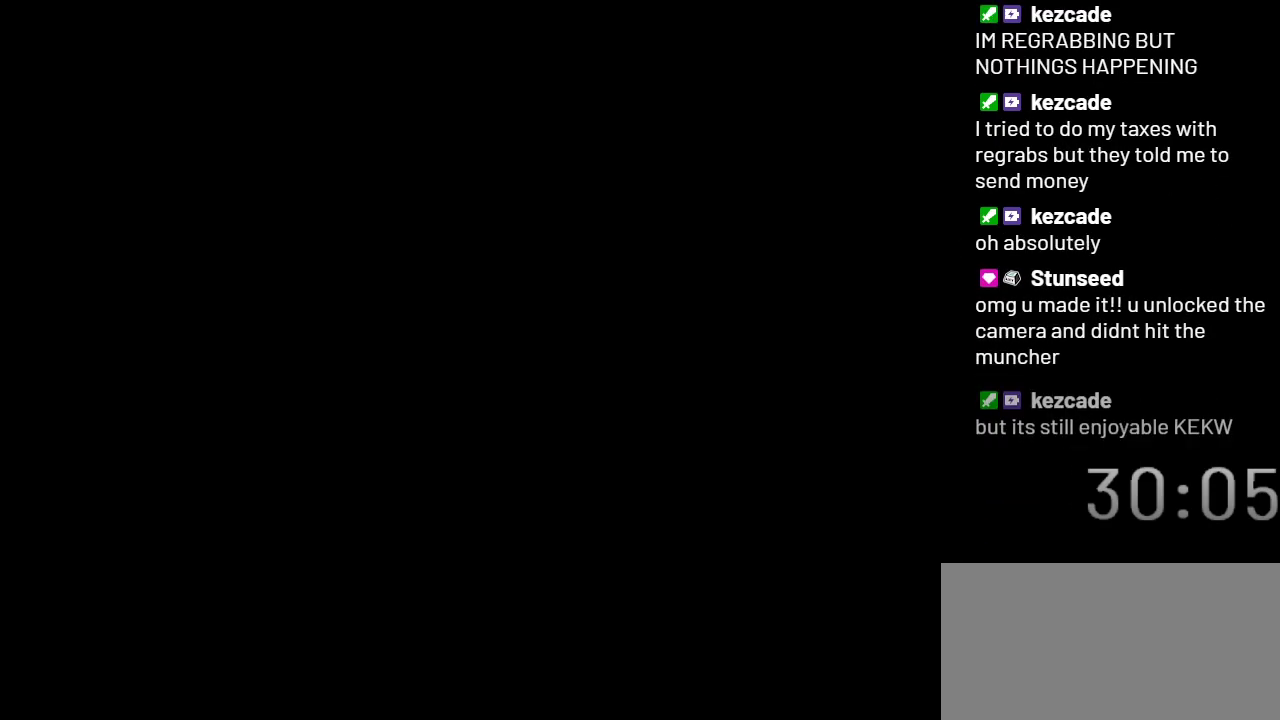
{"buttons": ["X"], "events": []}
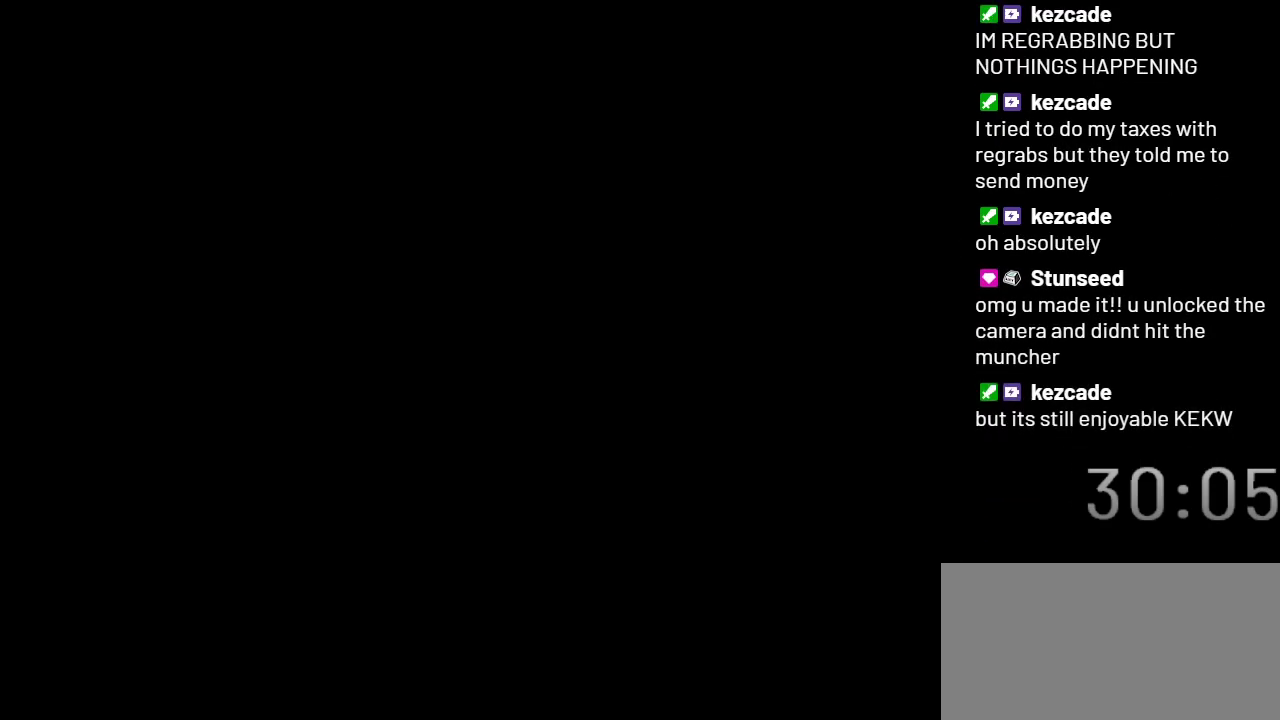
{"buttons": [], "events": [[417, "X", "up"]]}
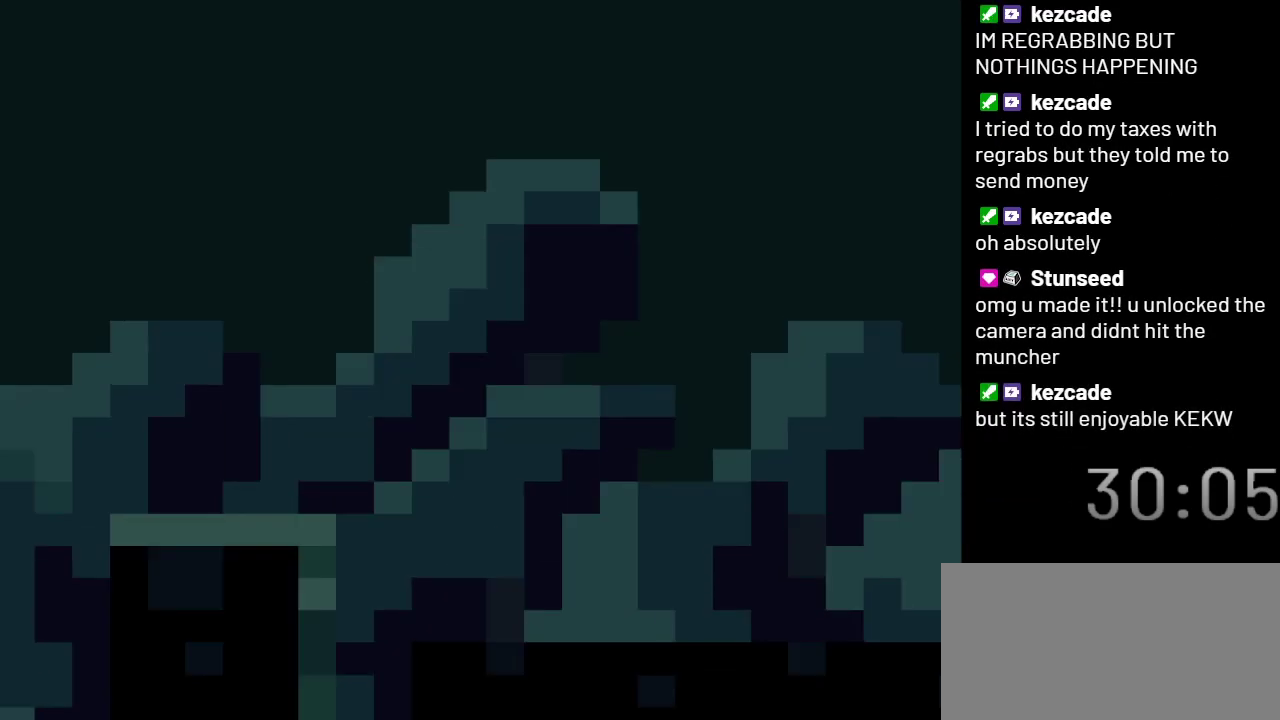
{"buttons": ["Y"], "events": [[300, "Y", "down"]]}
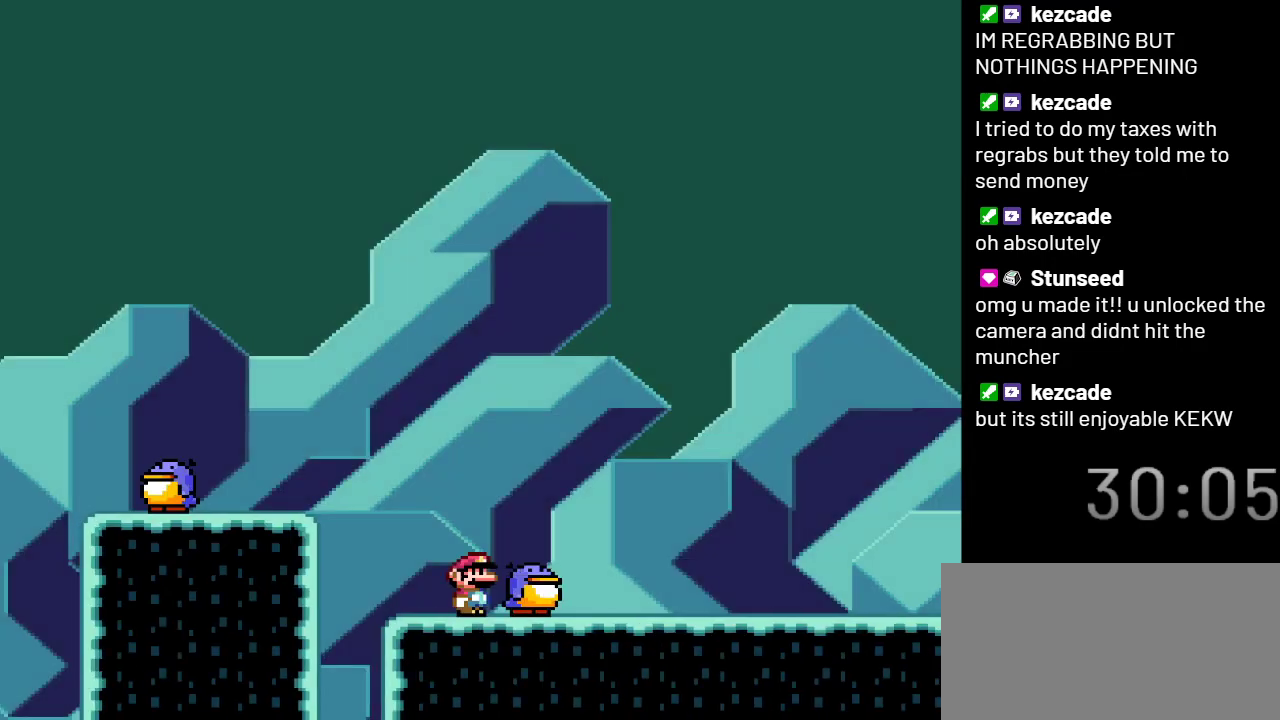
{"buttons": ["Y", "DPAD_LEFT"], "events": [[50, "DPAD_LEFT", "down"], [133, "B", "down"], [283, "B", "up"]]}
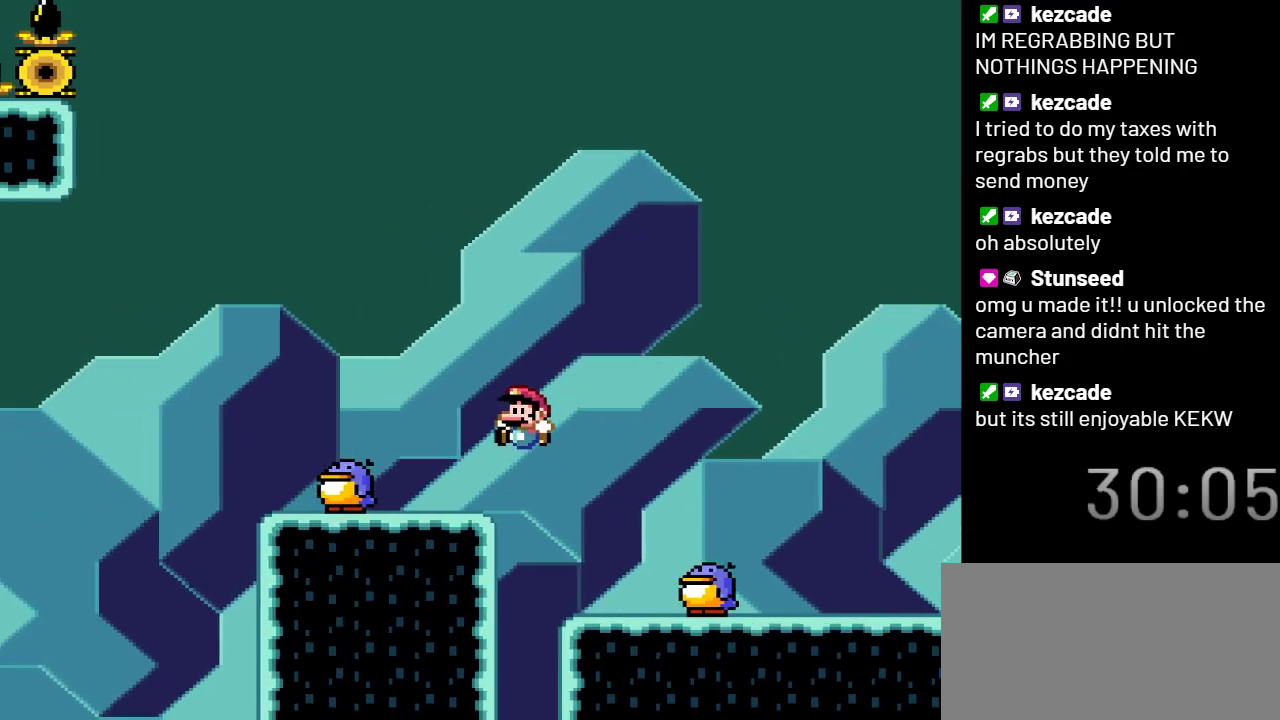
{"buttons": ["B", "Y"], "events": [[183, "DPAD_LEFT", "up"], [300, "B", "down"]]}
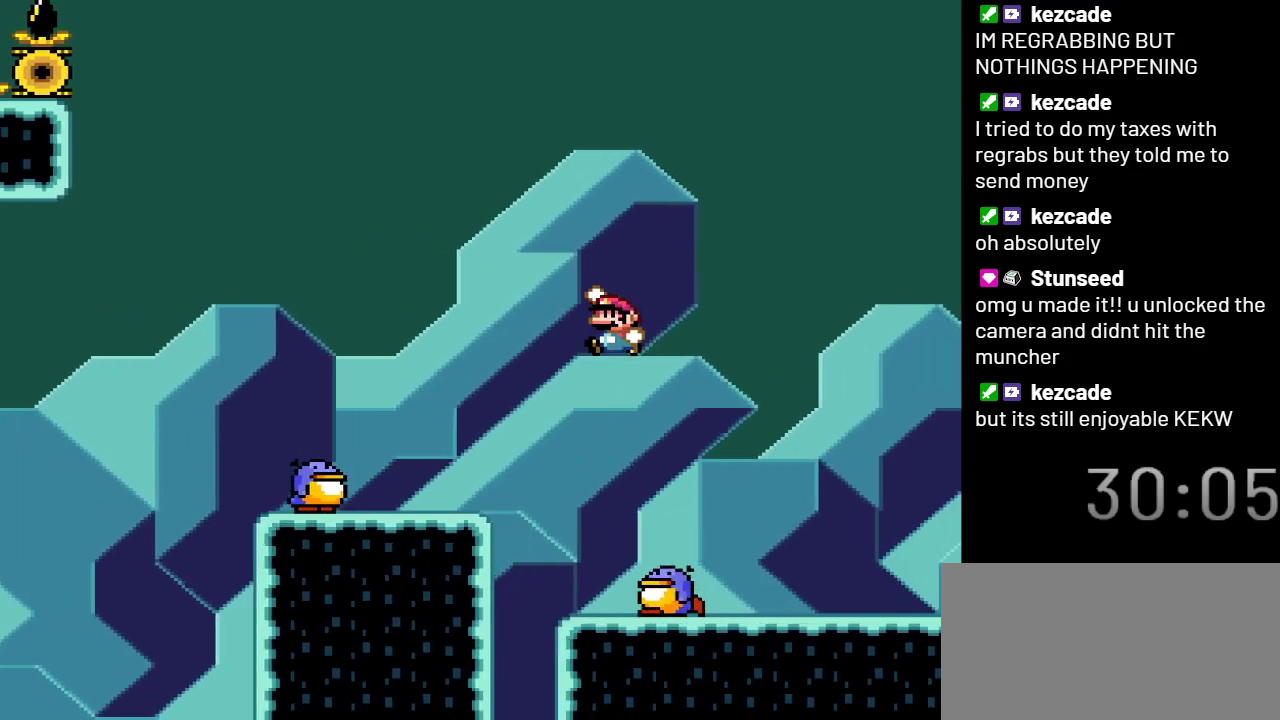
{"buttons": ["B", "Y"], "events": []}
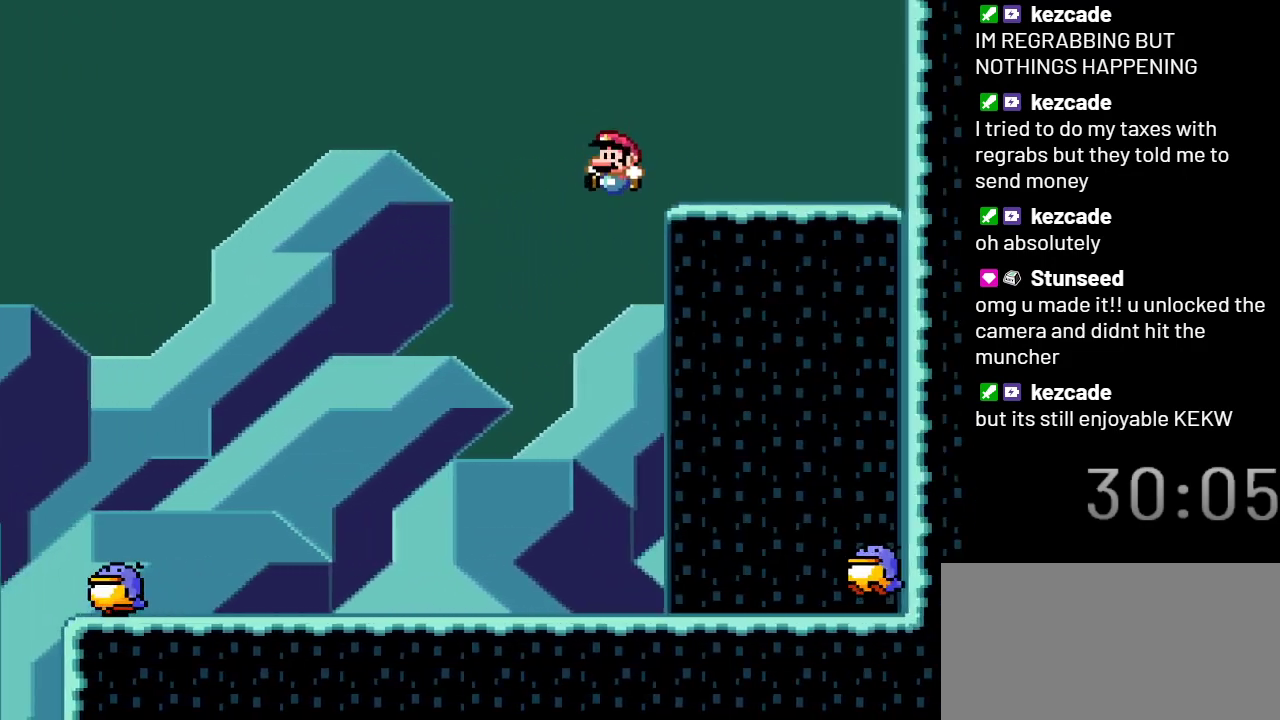
{"buttons": ["Y"], "events": [[233, "B", "up"]]}
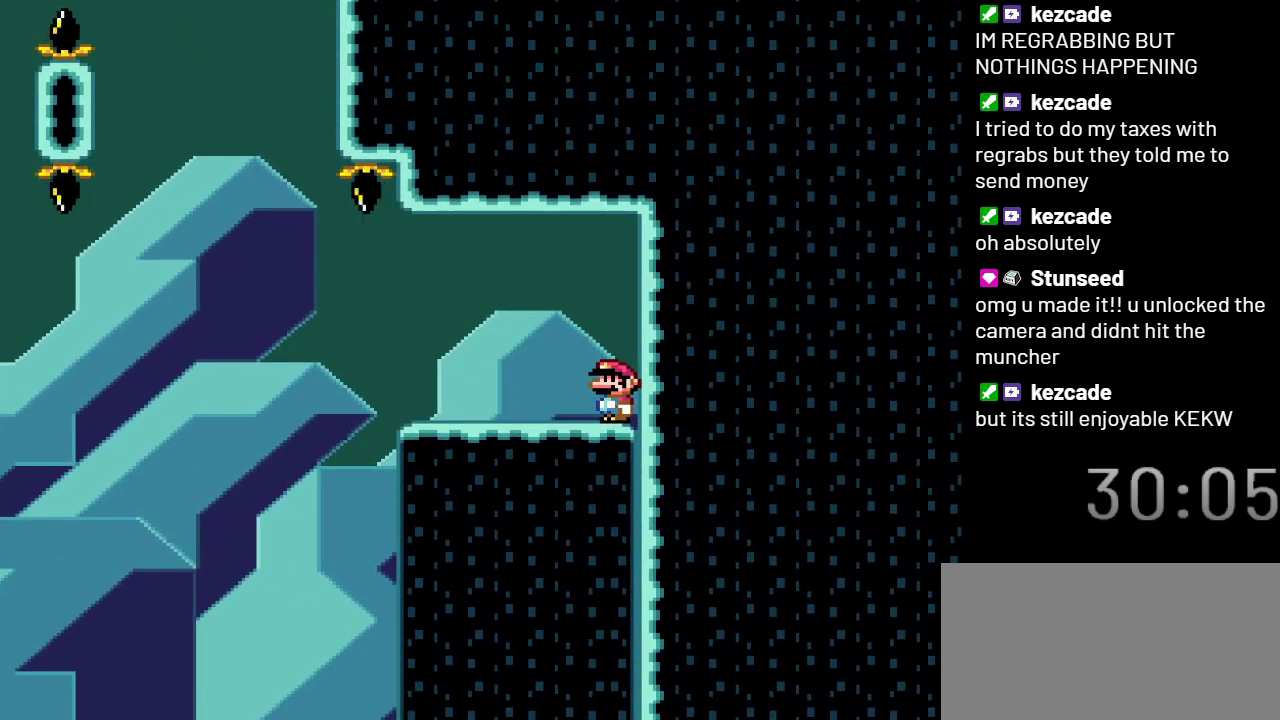
{"buttons": ["Y"], "events": []}
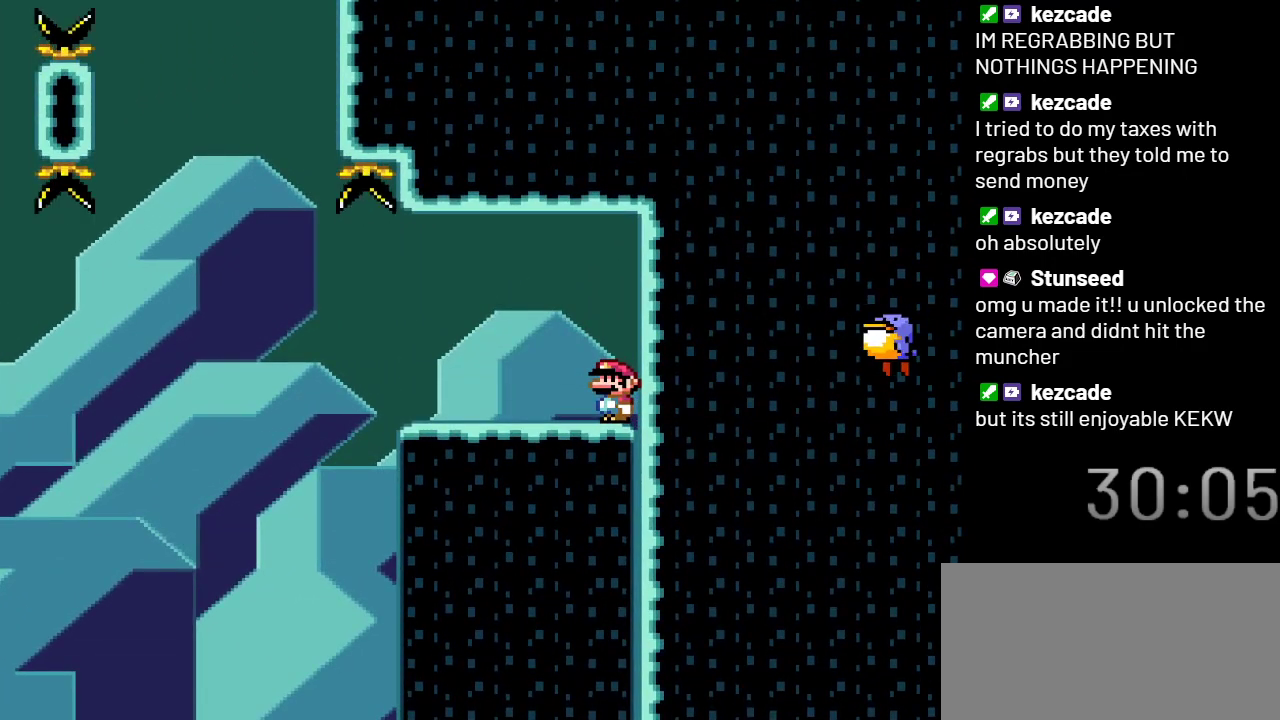
{"buttons": ["Y"], "events": [[17, "DPAD_LEFT", "down"], [200, "DPAD_LEFT", "up"]]}
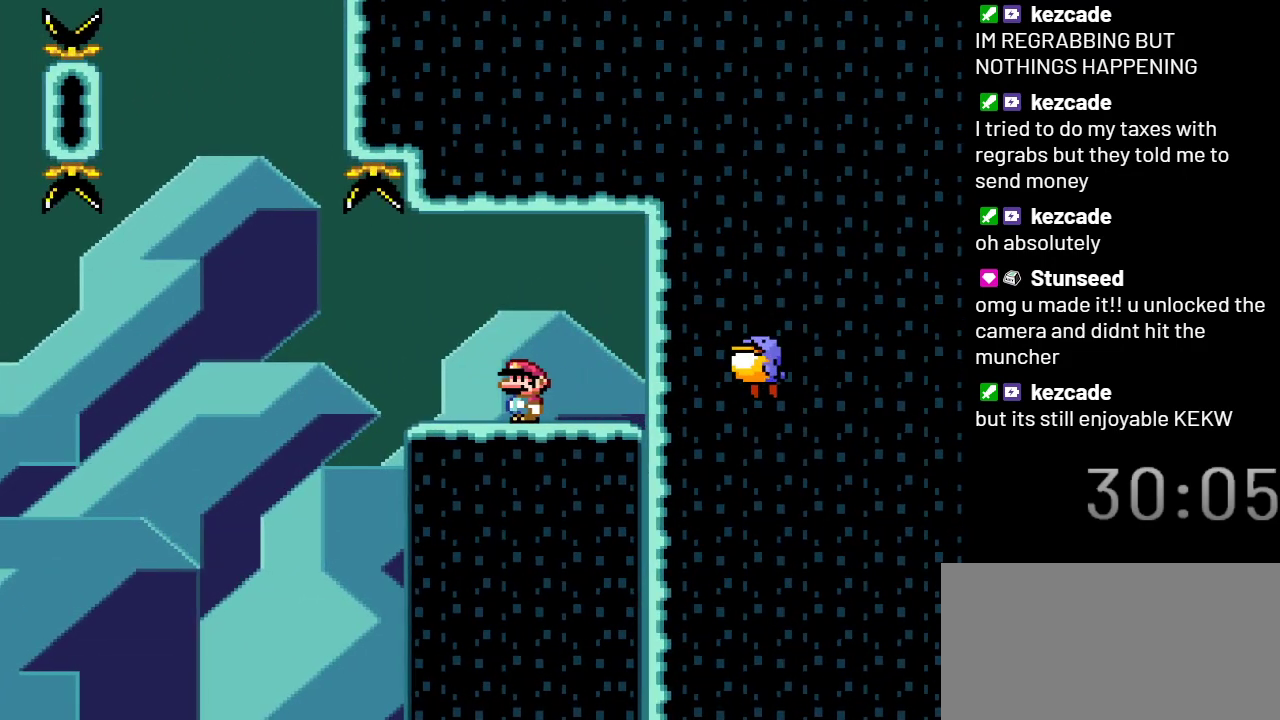
{"buttons": ["B", "Y", "DPAD_RIGHT"], "events": [[317, "DPAD_RIGHT", "down"], [483, "B", "down"]]}
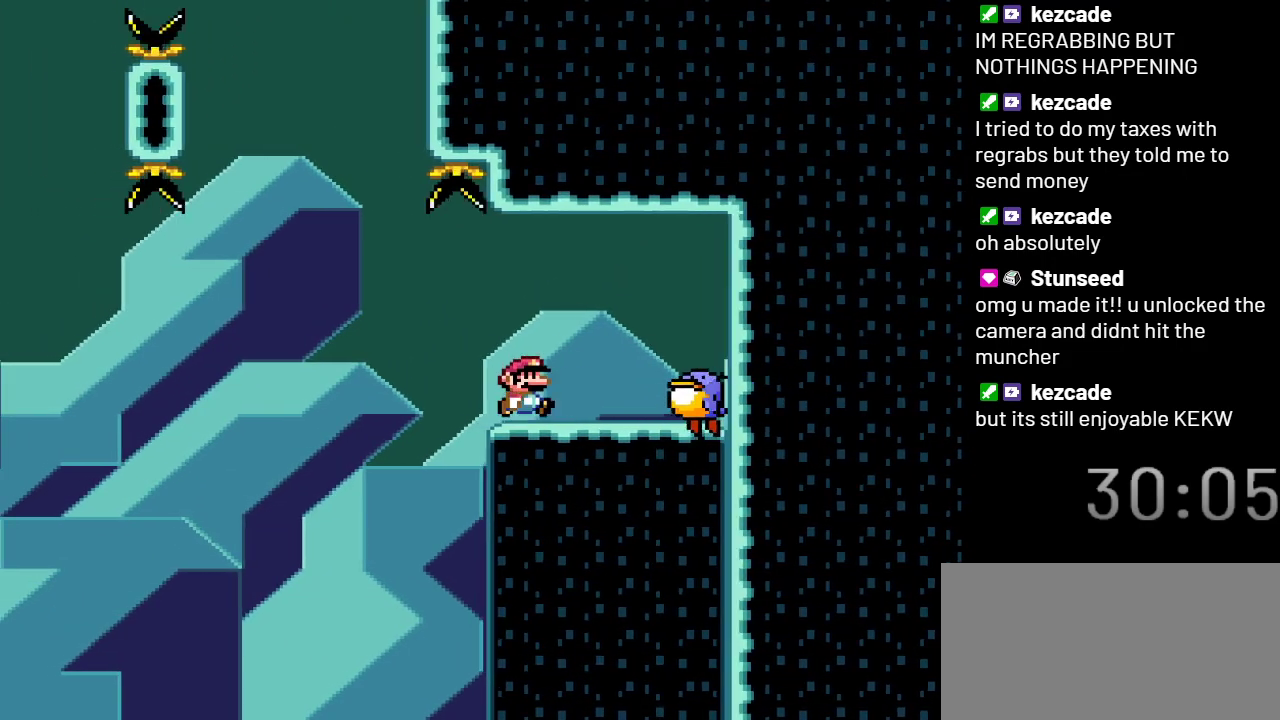
{"buttons": ["Y", "DPAD_RIGHT"], "events": [[383, "B", "up"]]}
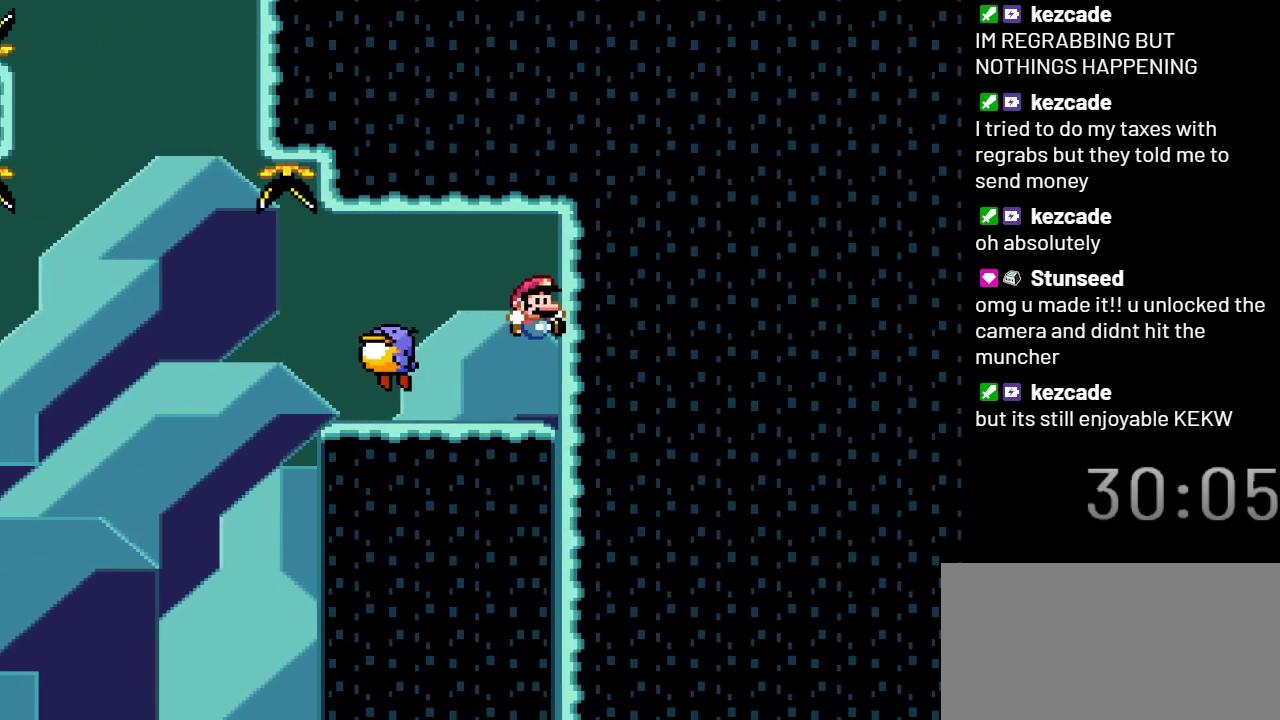
{"buttons": ["Y"], "events": [[167, "DPAD_RIGHT", "up"]]}
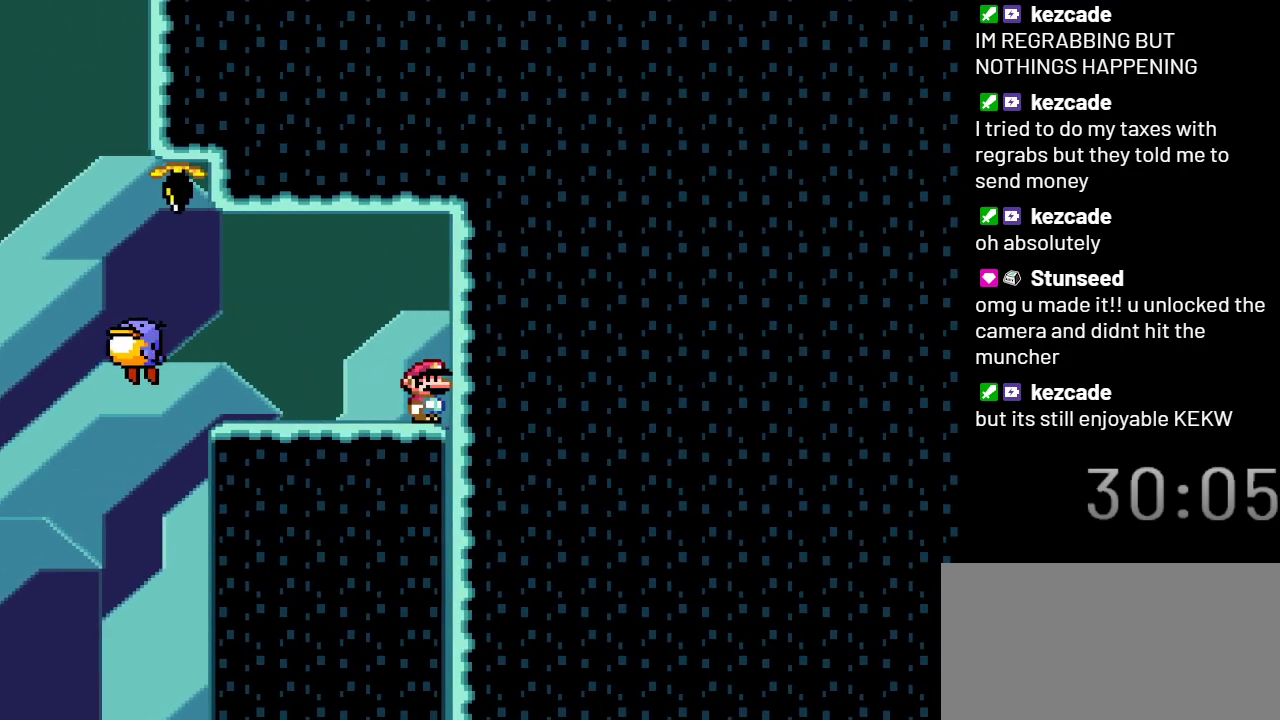
{"buttons": ["Y"], "events": []}
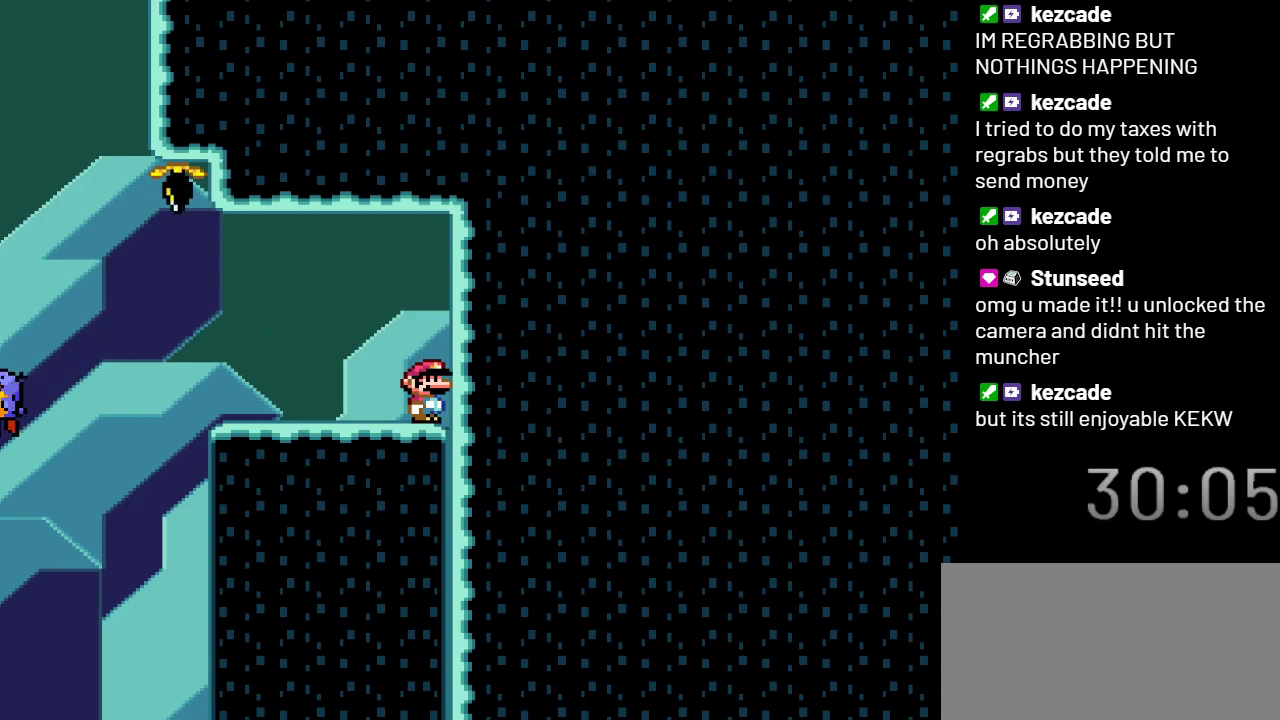
{"buttons": ["Y"], "events": [[200, "B", "down"], [200, "DPAD_LEFT", "down"], [317, "B", "up"], [383, "DPAD_LEFT", "up"]]}
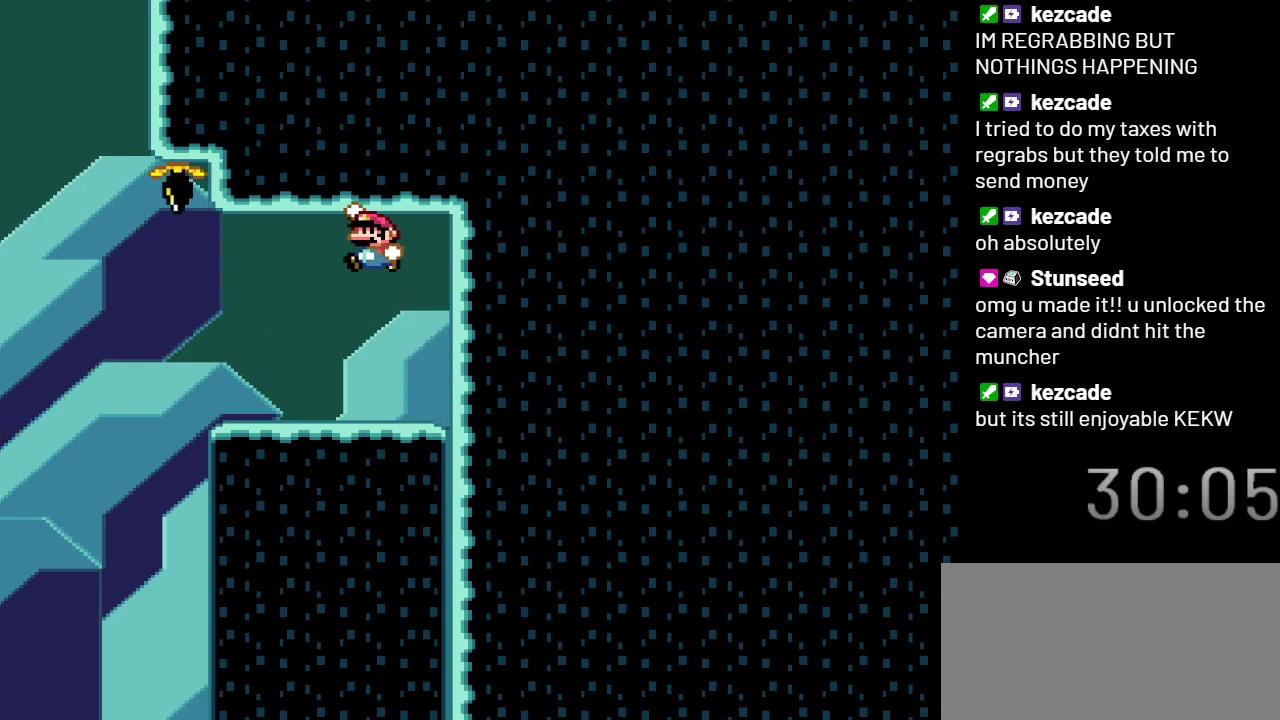
{"buttons": ["Y", "DPAD_RIGHT"], "events": [[267, "DPAD_RIGHT", "down"], [383, "B", "down"], [483, "B", "up"]]}
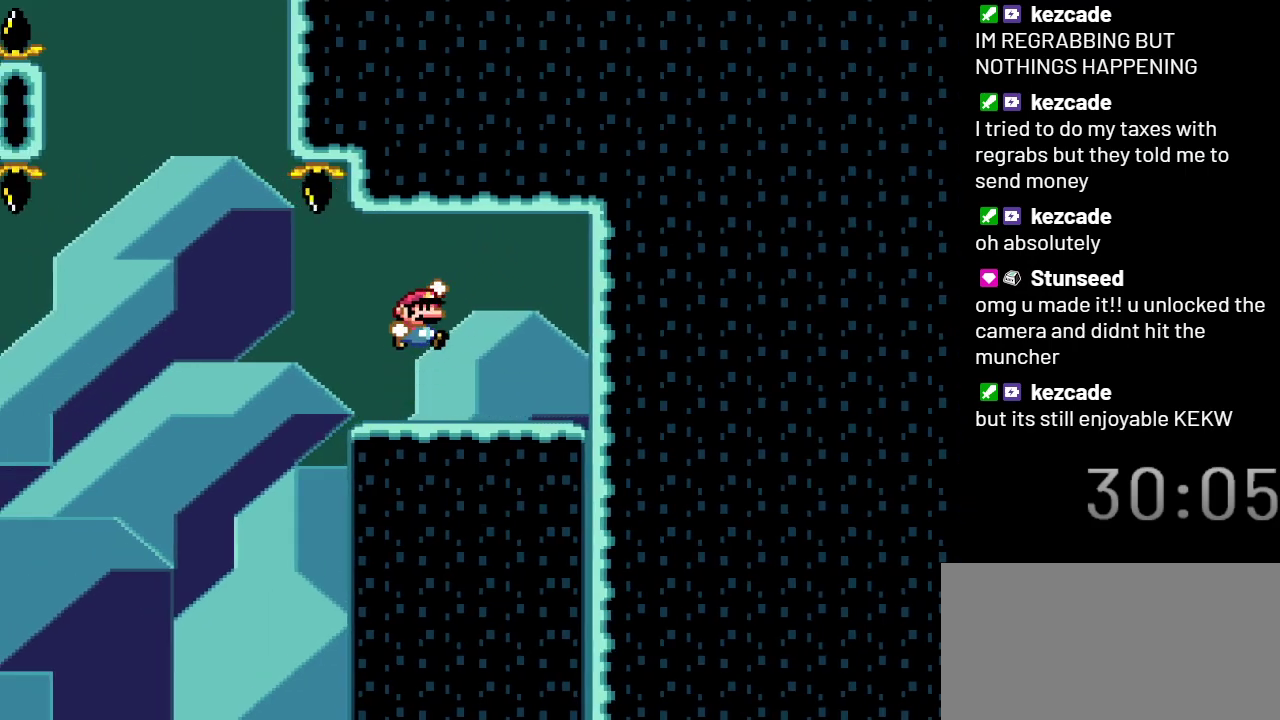
{"buttons": ["Y"], "events": [[233, "DPAD_RIGHT", "up"]]}
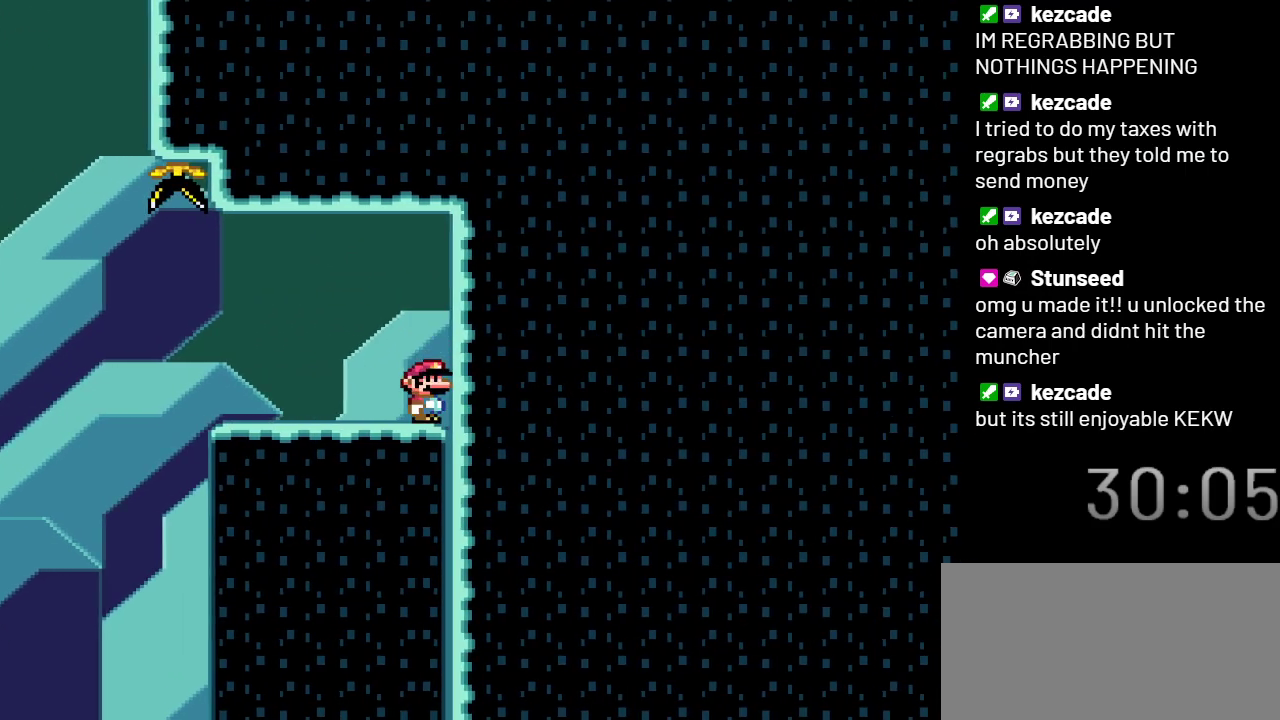
{"buttons": ["Y", "DPAD_LEFT"], "events": [[100, "Y", "up"], [383, "Y", "down"], [450, "DPAD_LEFT", "down"]]}
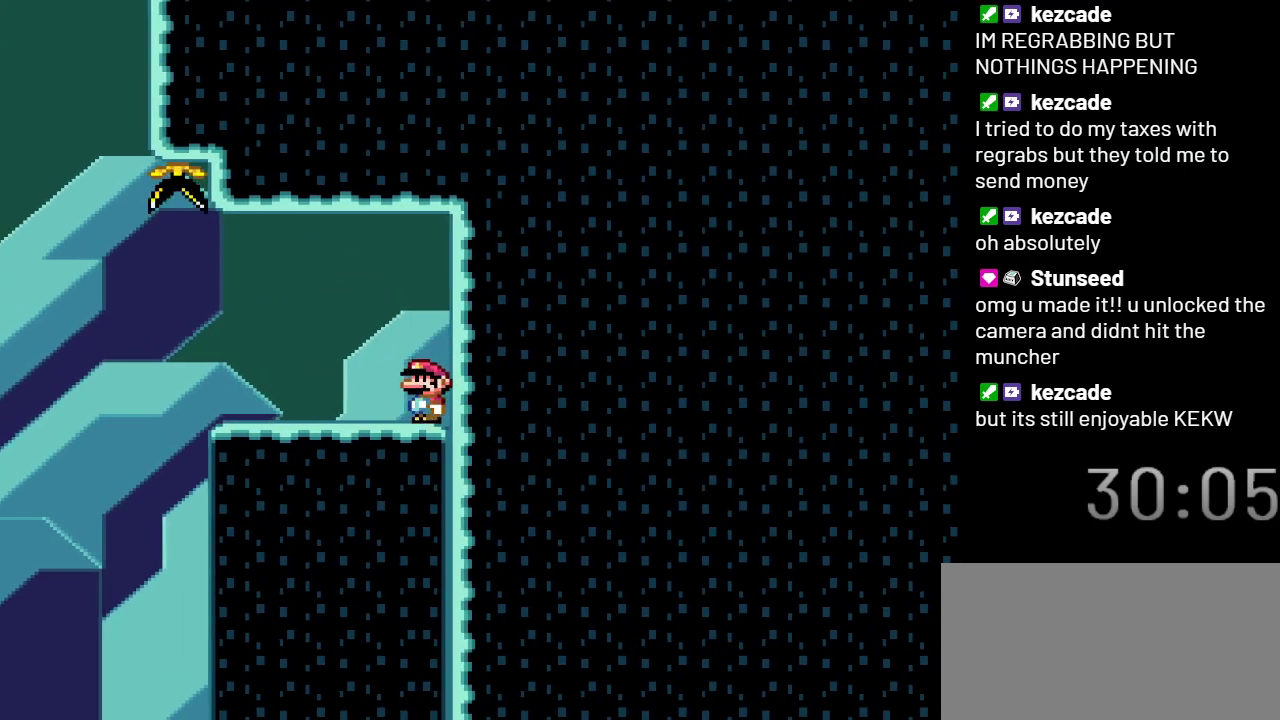
{"buttons": ["Y"], "events": [[17, "B", "down"], [133, "B", "up"], [233, "DPAD_LEFT", "up"]]}
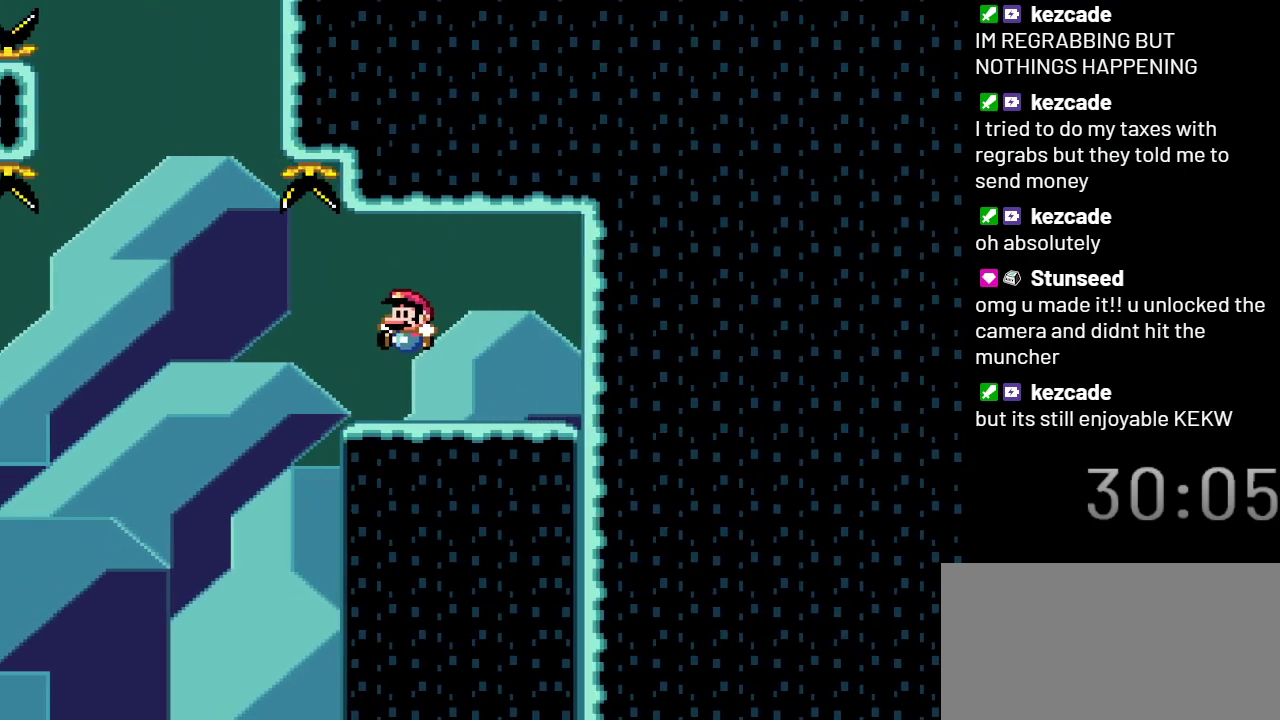
{"buttons": ["Y", "DPAD_RIGHT"], "events": [[17, "DPAD_RIGHT", "down"], [167, "B", "down"], [283, "B", "up"]]}
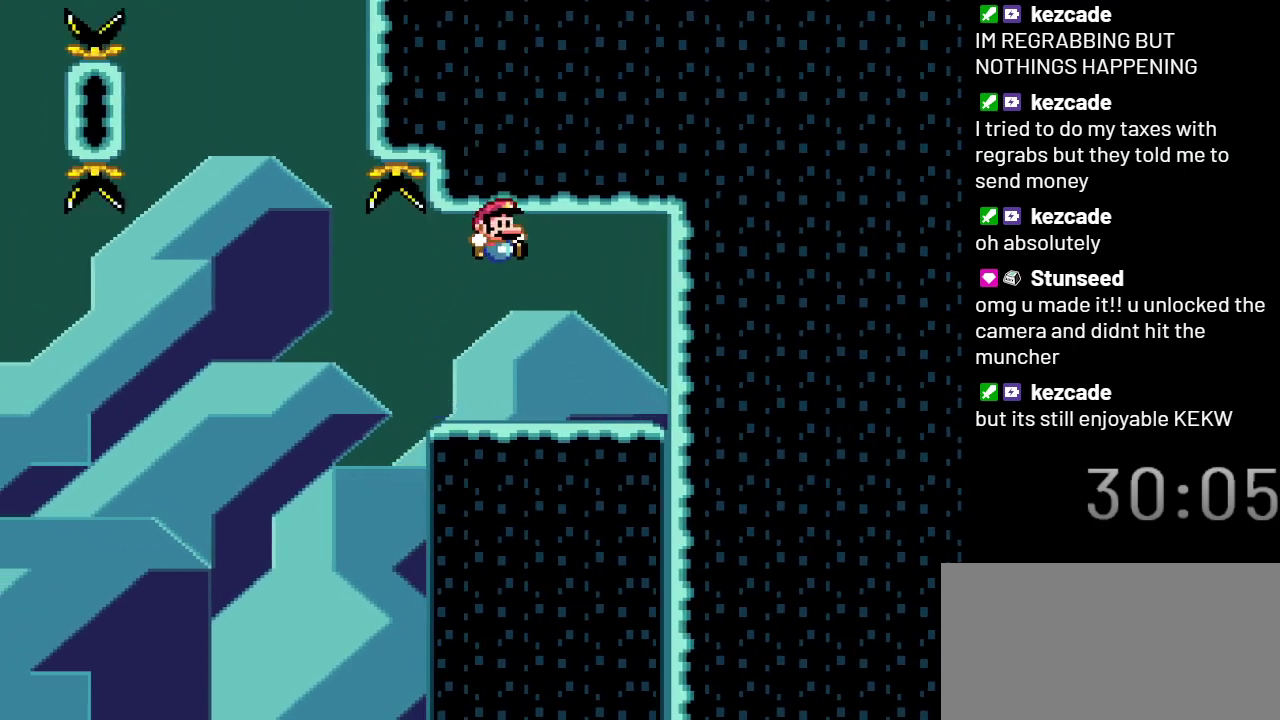
{"buttons": ["Y"], "events": [[200, "DPAD_RIGHT", "up"]]}
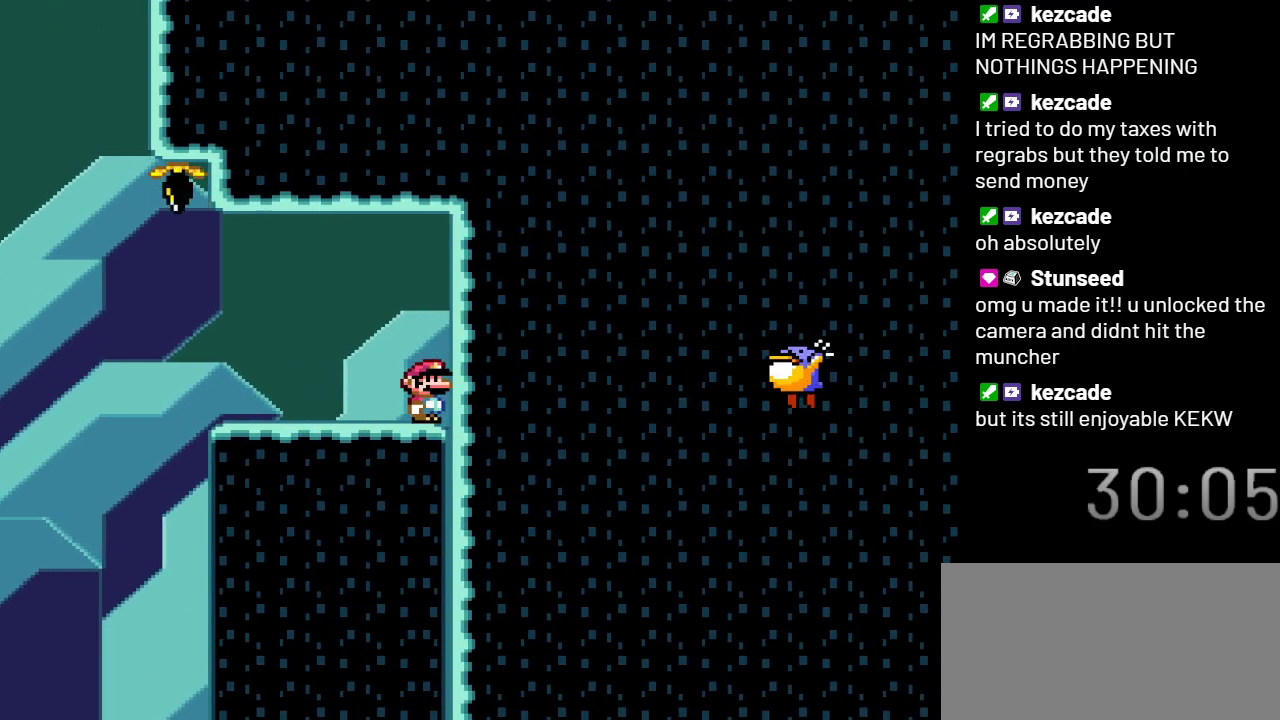
{"buttons": ["X"], "events": [[17, "Y", "up"], [267, "X", "down"]]}
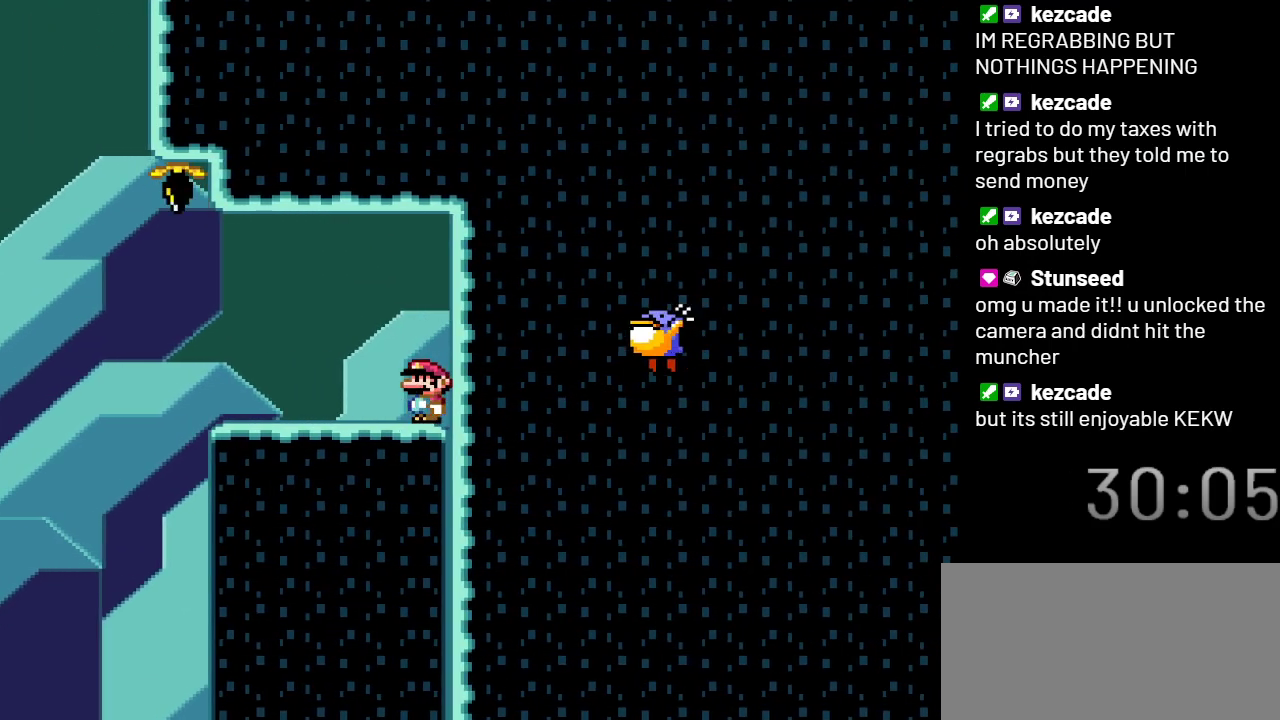
{"buttons": ["X"], "events": []}